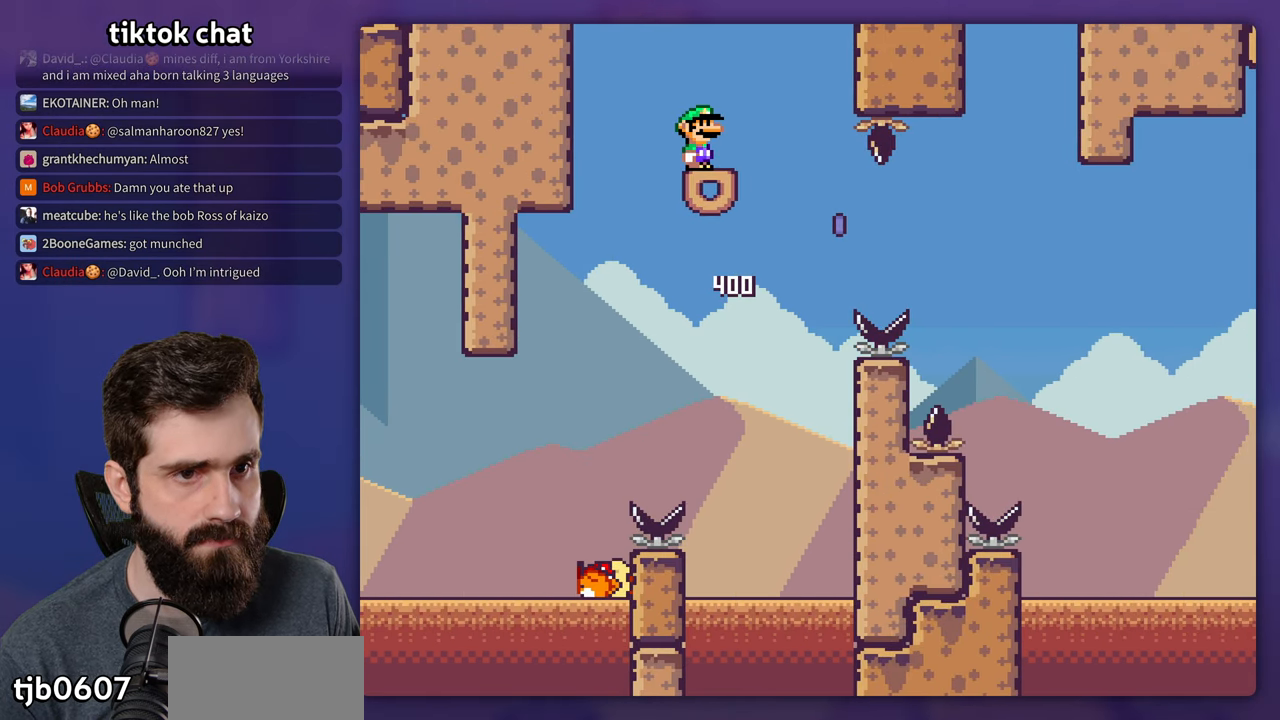
Gameplay with a controller (Nintendo layout); each line is a JSON object with the inputs held at the frame after it (dt_ms = milliseconds from this image to that frame). "events" lists button and stick changes between this image and that frame as [ms after this image, input, new state], when the widget could be followed in between. Not read: DPAD_UP L3 R3.
{"dt_ms": 500, "buttons": ["X"], "events": [[83, "DPAD_LEFT", "down"], [183, "DPAD_LEFT", "up"], [200, "Y", "up"], [216, "X", "down"]]}
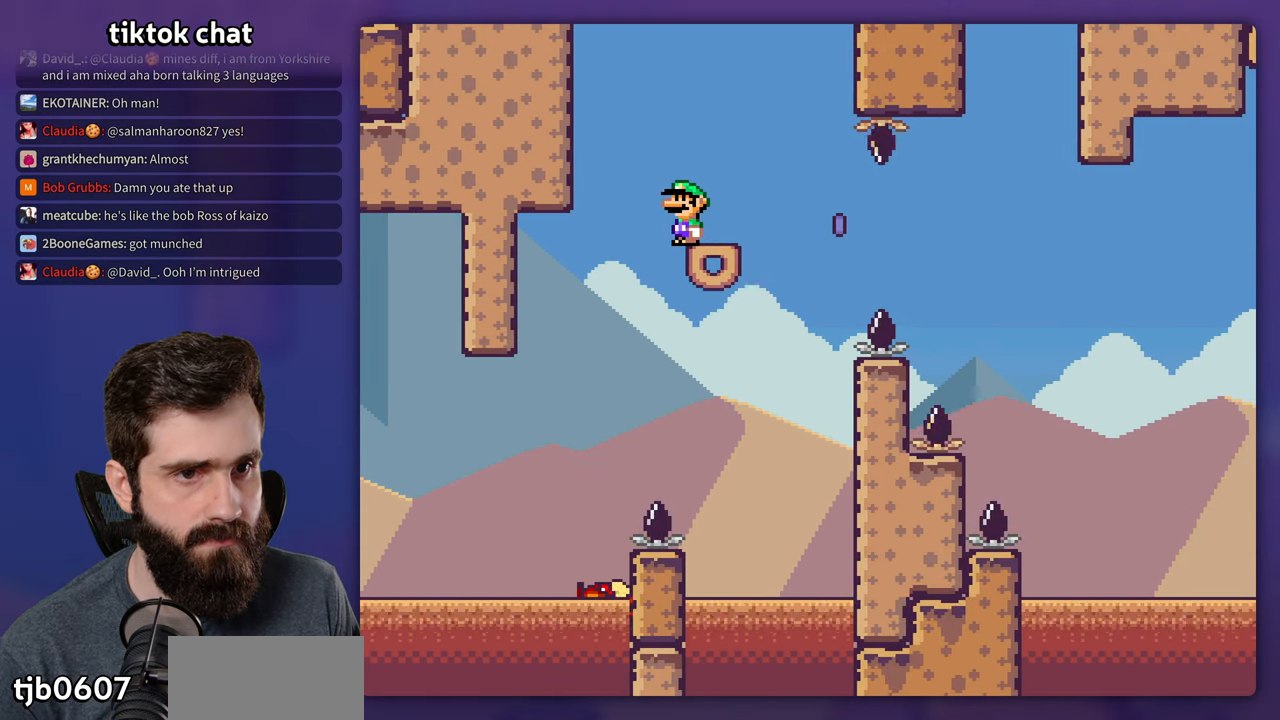
{"dt_ms": 500, "buttons": ["A", "X", "DPAD_RIGHT"], "events": [[66, "DPAD_RIGHT", "down"], [350, "A", "down"]]}
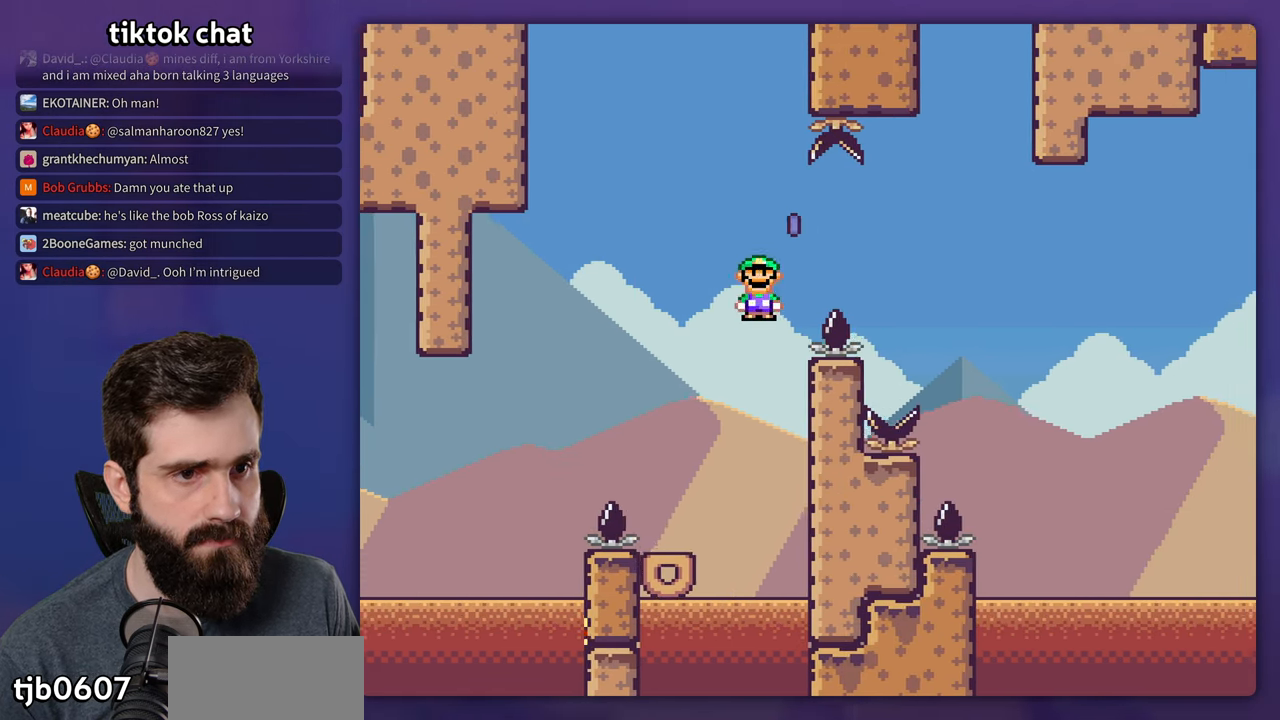
{"dt_ms": 500, "buttons": ["A", "X", "DPAD_RIGHT"], "events": []}
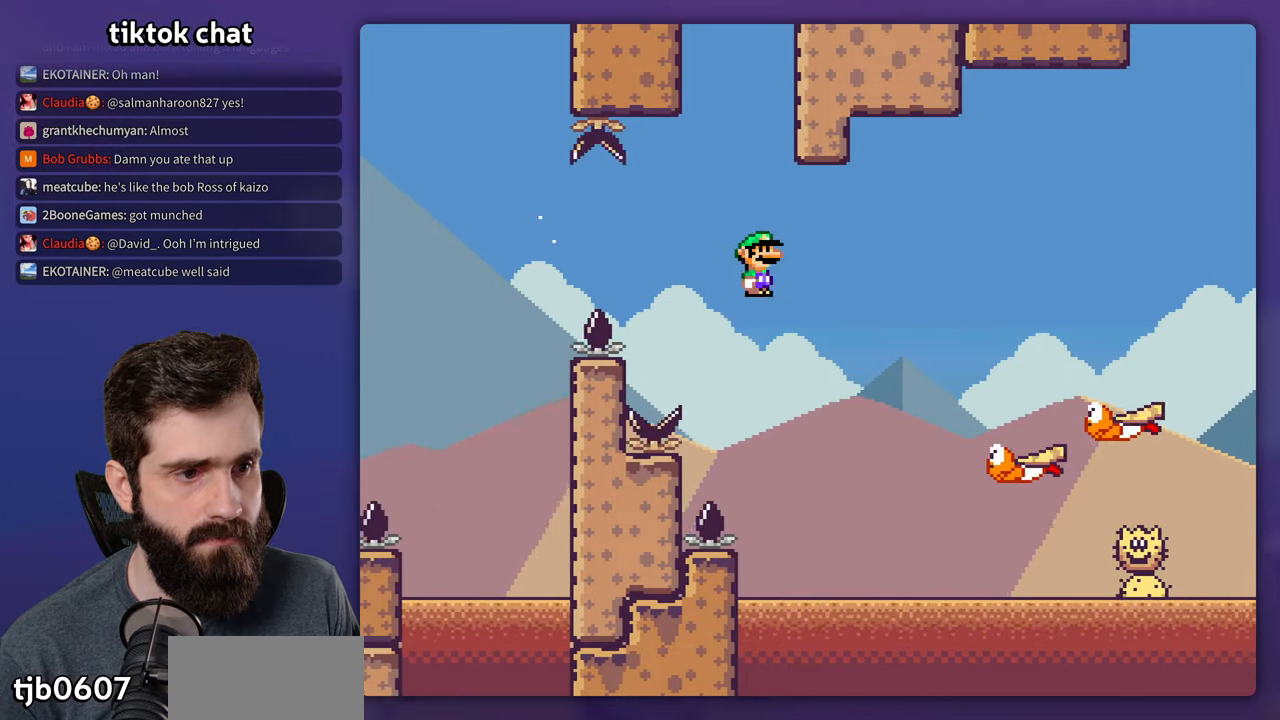
{"dt_ms": 500, "buttons": ["A", "X", "DPAD_RIGHT"], "events": []}
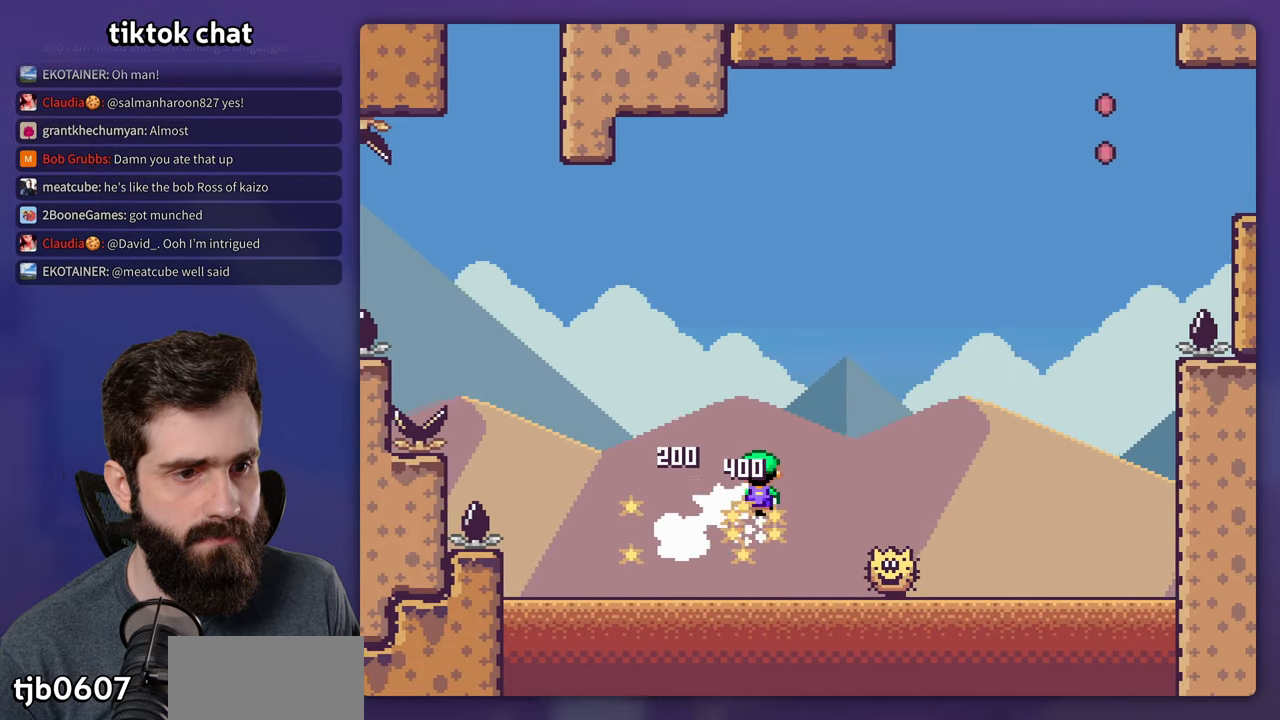
{"dt_ms": 500, "buttons": ["A", "X", "DPAD_RIGHT"], "events": []}
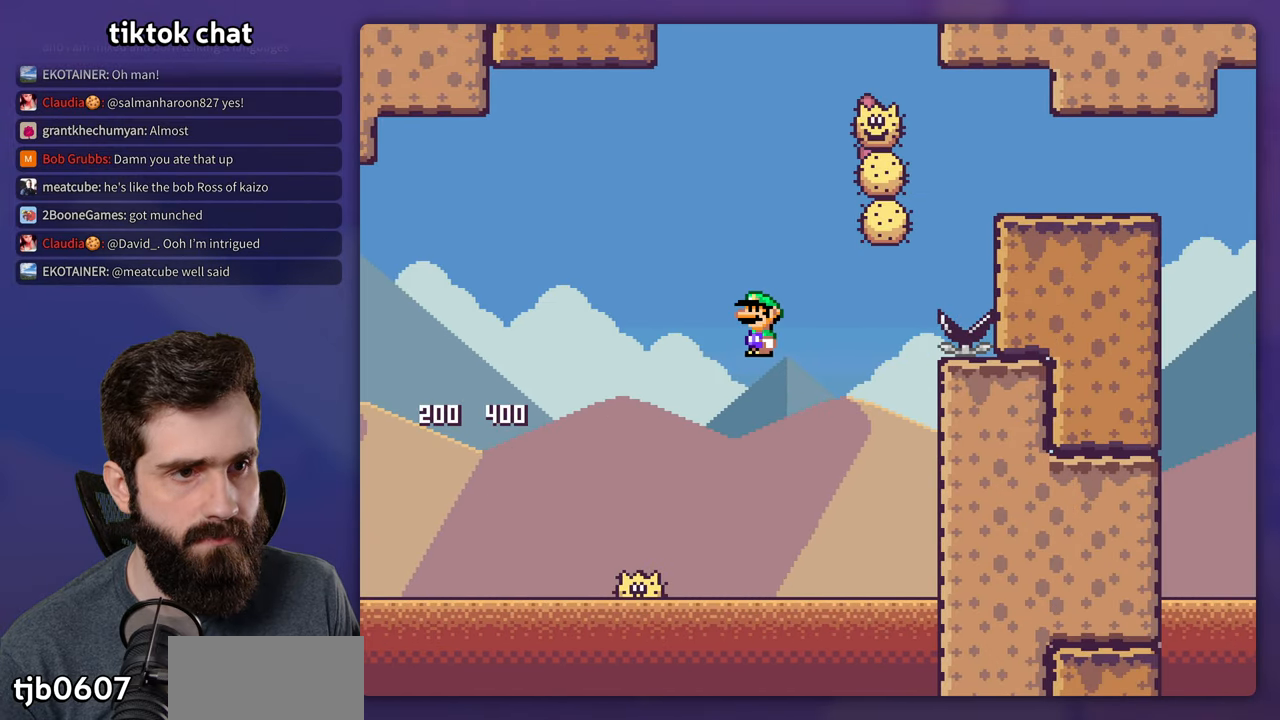
{"dt_ms": 500, "buttons": ["A", "X", "DPAD_RIGHT"], "events": [[33, "DPAD_RIGHT", "up"], [50, "DPAD_LEFT", "down"], [167, "DPAD_LEFT", "up"], [183, "A", "up"], [183, "DPAD_RIGHT", "down"], [250, "A", "down"]]}
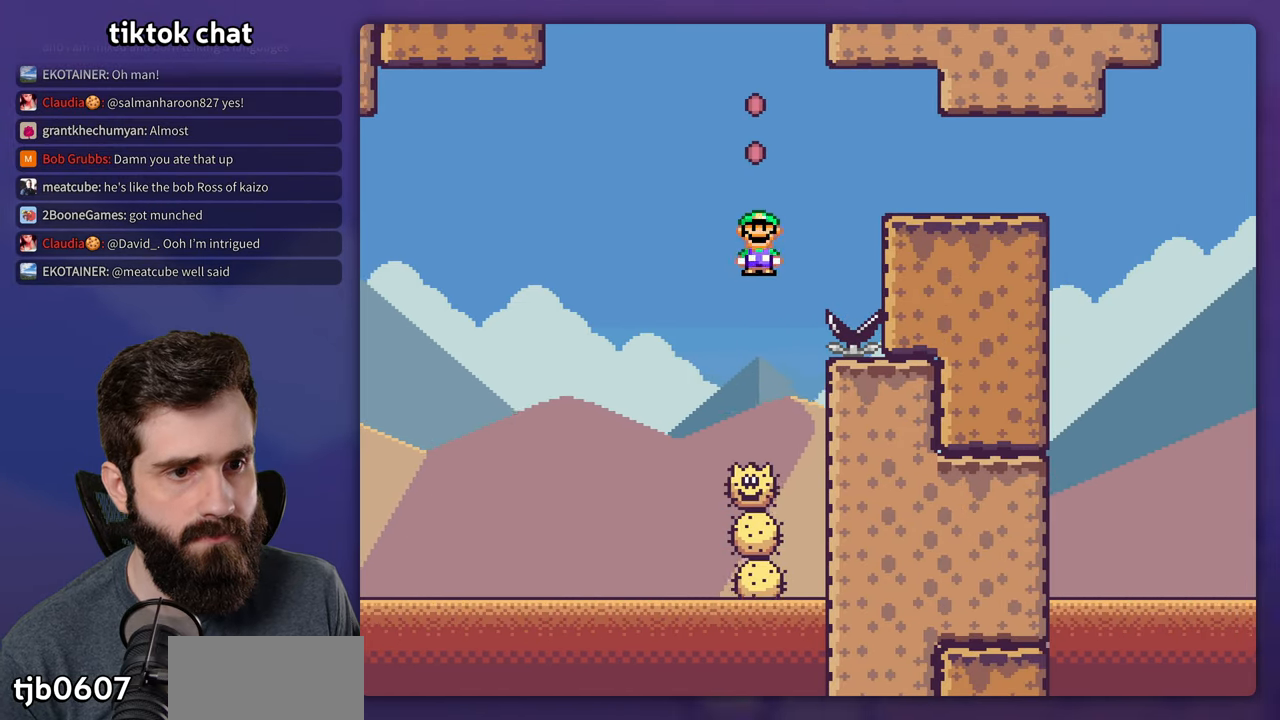
{"dt_ms": 500, "buttons": ["A", "X", "DPAD_RIGHT"], "events": [[17, "DPAD_LEFT", "down"], [17, "DPAD_RIGHT", "up"], [83, "DPAD_LEFT", "up"], [100, "DPAD_RIGHT", "down"], [200, "A", "up"], [300, "A", "down"]]}
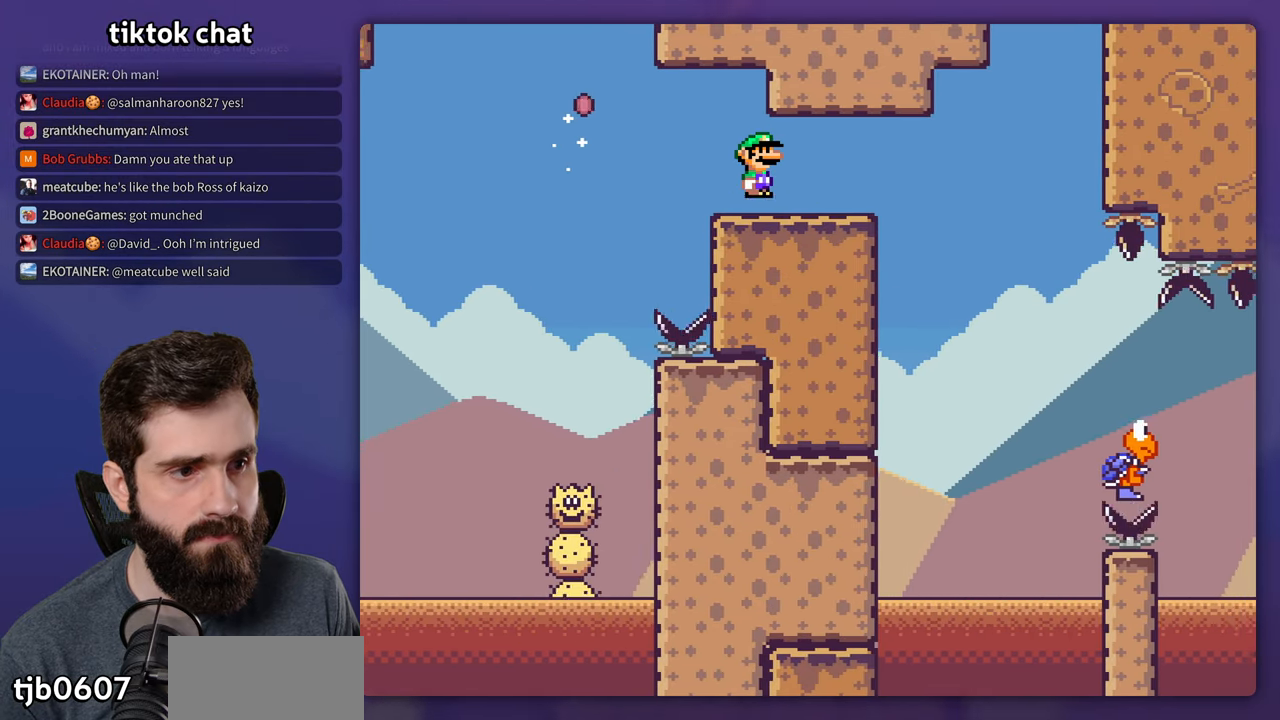
{"dt_ms": 500, "buttons": ["X", "DPAD_RIGHT"], "events": [[317, "A", "up"]]}
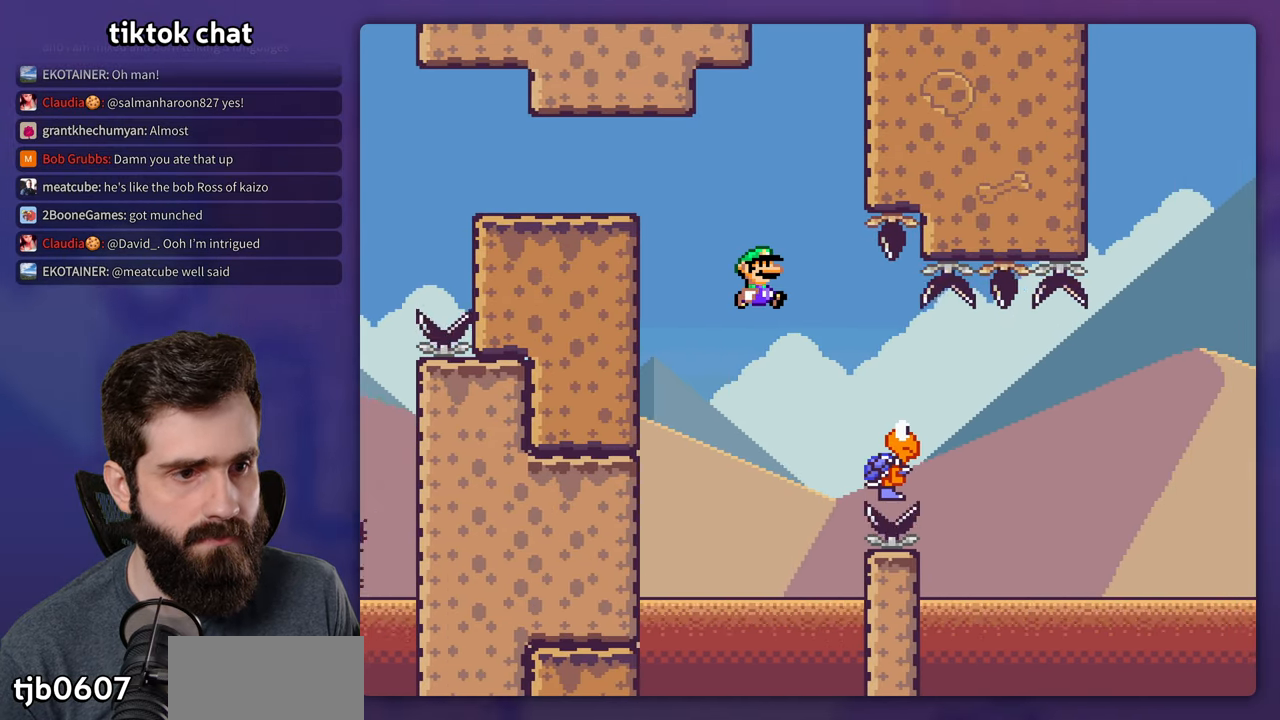
{"dt_ms": 500, "buttons": ["B", "Y", "DPAD_RIGHT"], "events": [[133, "X", "up"], [133, "Y", "down"], [300, "B", "down"]]}
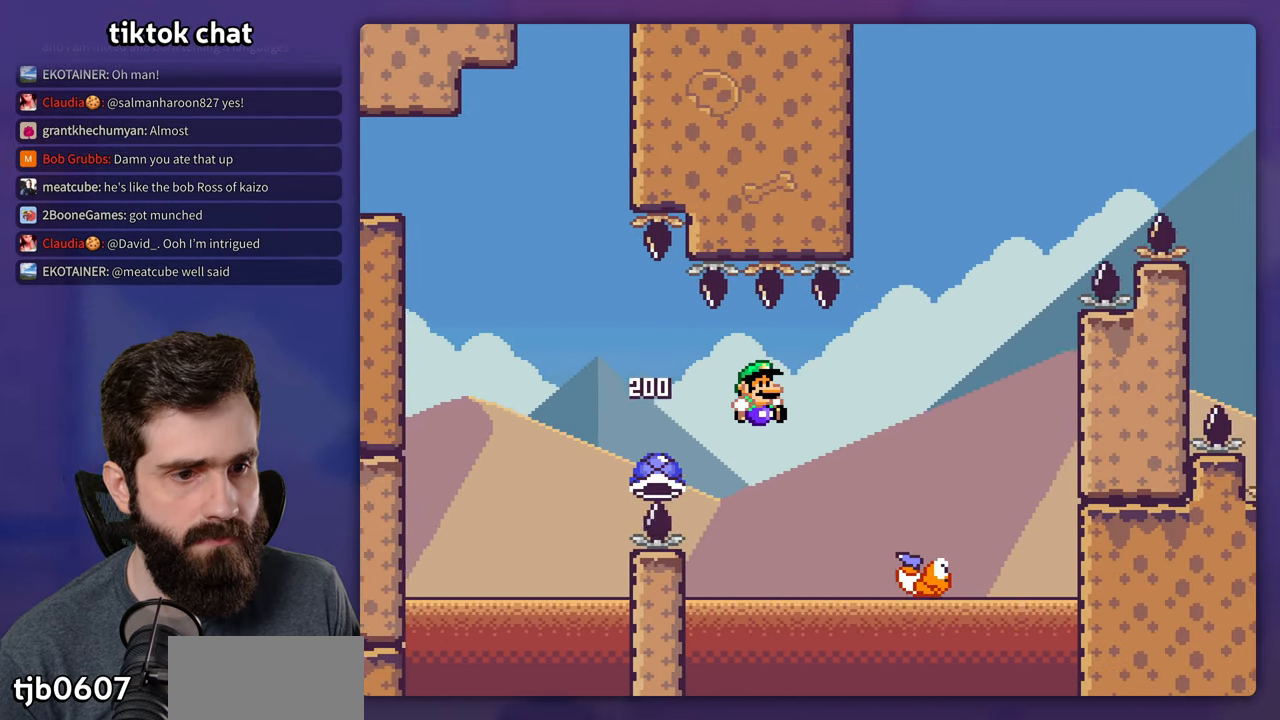
{"dt_ms": 500, "buttons": ["B", "Y", "DPAD_LEFT"], "events": [[417, "DPAD_RIGHT", "up"], [433, "DPAD_LEFT", "down"]]}
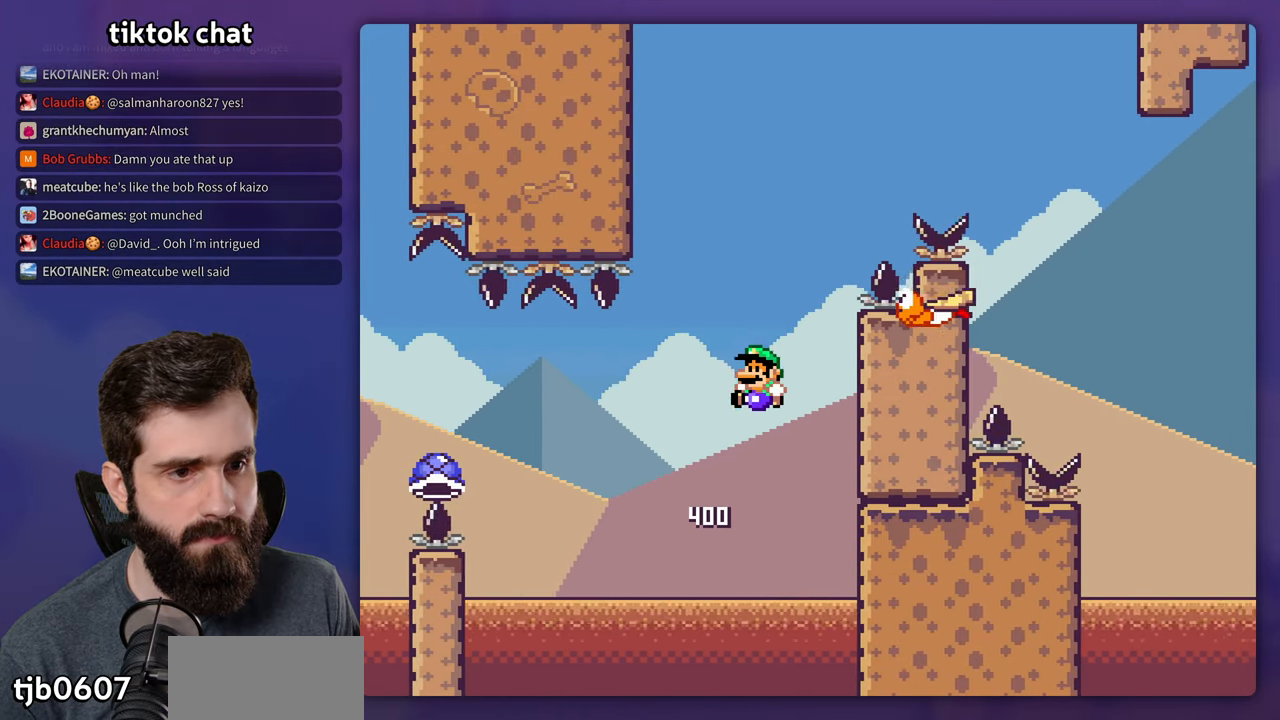
{"dt_ms": 500, "buttons": ["B", "Y", "DPAD_RIGHT"], "events": [[83, "DPAD_LEFT", "up"], [200, "DPAD_RIGHT", "down"], [217, "B", "up"], [333, "B", "down"]]}
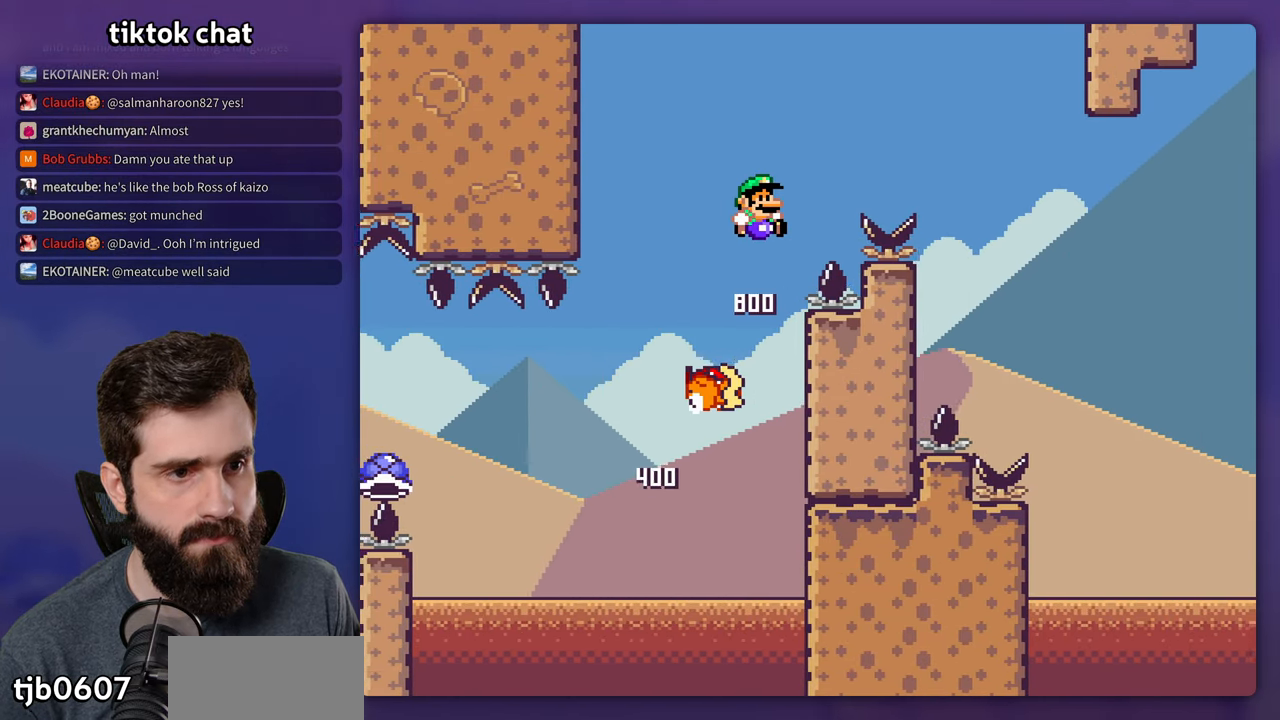
{"dt_ms": 500, "buttons": ["B", "Y", "DPAD_RIGHT"], "events": []}
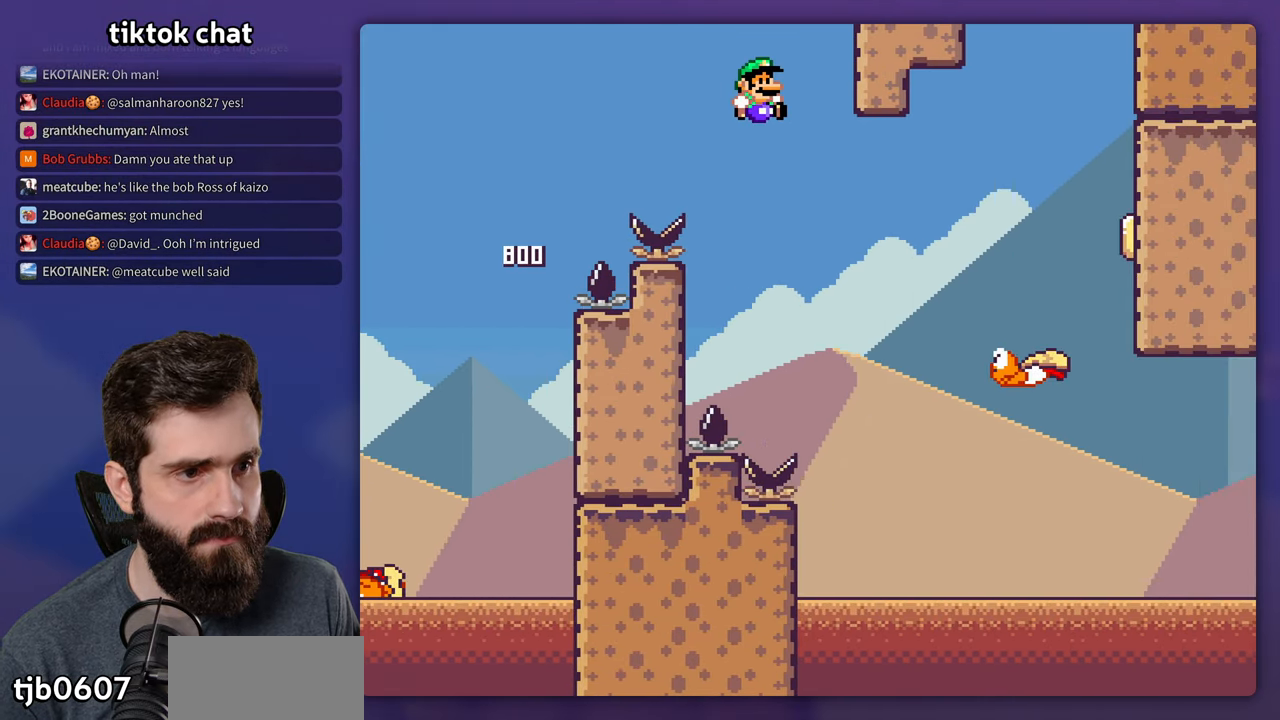
{"dt_ms": 500, "buttons": ["B", "Y", "DPAD_RIGHT"], "events": [[17, "B", "up"], [184, "DPAD_LEFT", "down"], [184, "DPAD_RIGHT", "up"], [284, "DPAD_LEFT", "up"], [300, "DPAD_RIGHT", "down"], [334, "B", "down"]]}
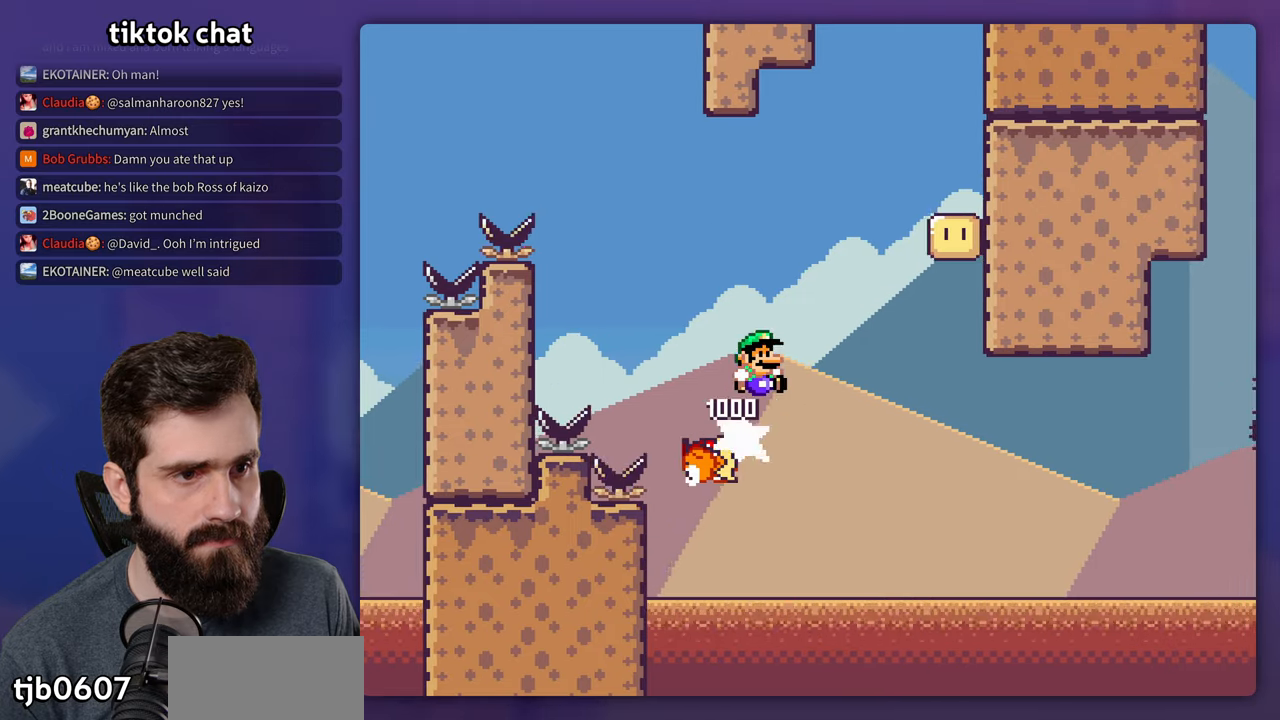
{"dt_ms": 1000, "buttons": ["X", "DPAD_RIGHT"], "events": [[267, "B", "up"], [300, "DPAD_RIGHT", "up"], [300, "X", "down"], [317, "Y", "up"], [334, "DPAD_LEFT", "down"], [417, "A", "down"], [567, "A", "up"], [600, "DPAD_LEFT", "up"], [750, "A", "down"], [800, "DPAD_RIGHT", "down"], [934, "A", "up"], [934, "DPAD_RIGHT", "up"], [984, "DPAD_RIGHT", "down"]]}
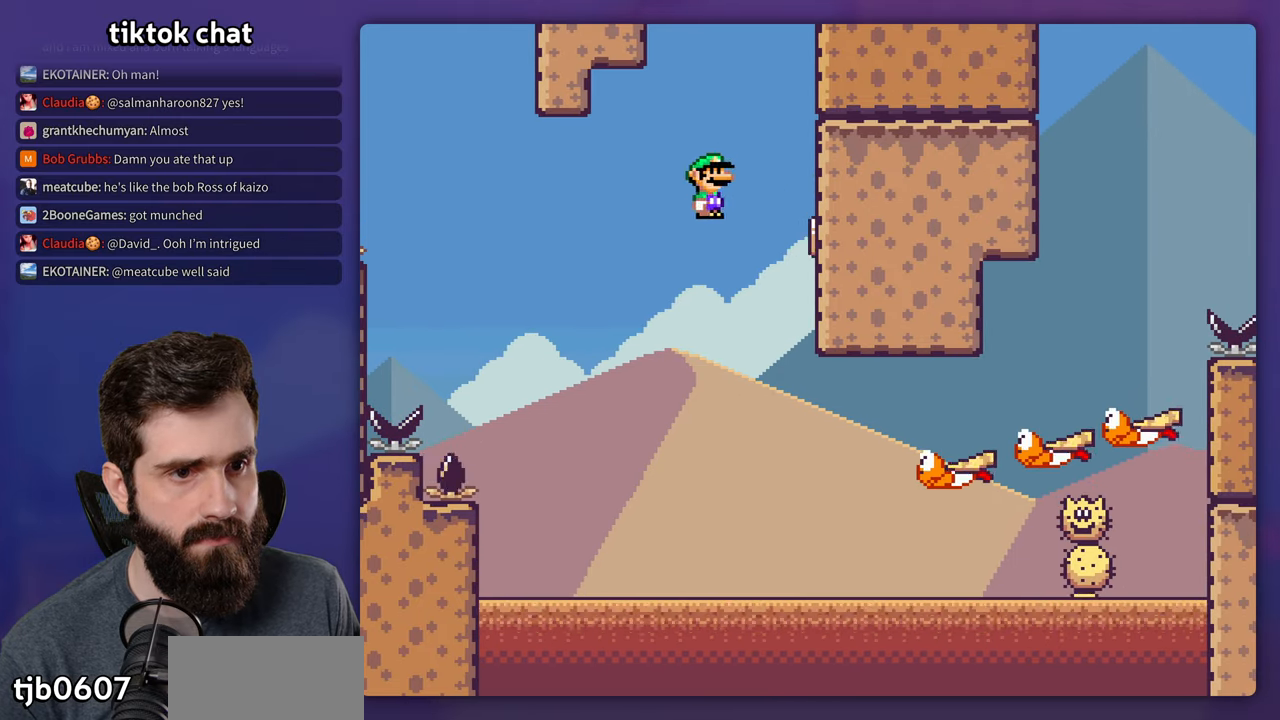
{"dt_ms": 500, "buttons": ["A", "X", "DPAD_RIGHT"], "events": [[150, "A", "down"]]}
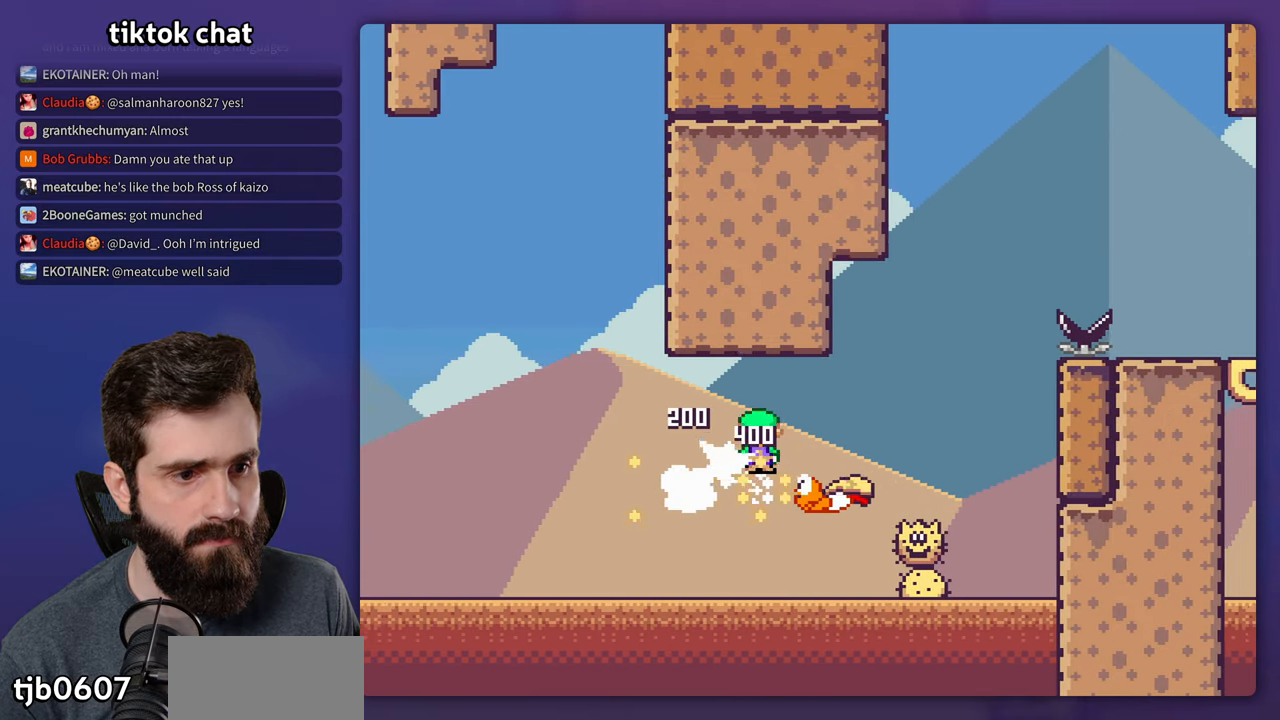
{"dt_ms": 500, "buttons": ["A", "X"], "events": [[367, "DPAD_LEFT", "down"], [367, "DPAD_RIGHT", "up"], [450, "DPAD_LEFT", "up"]]}
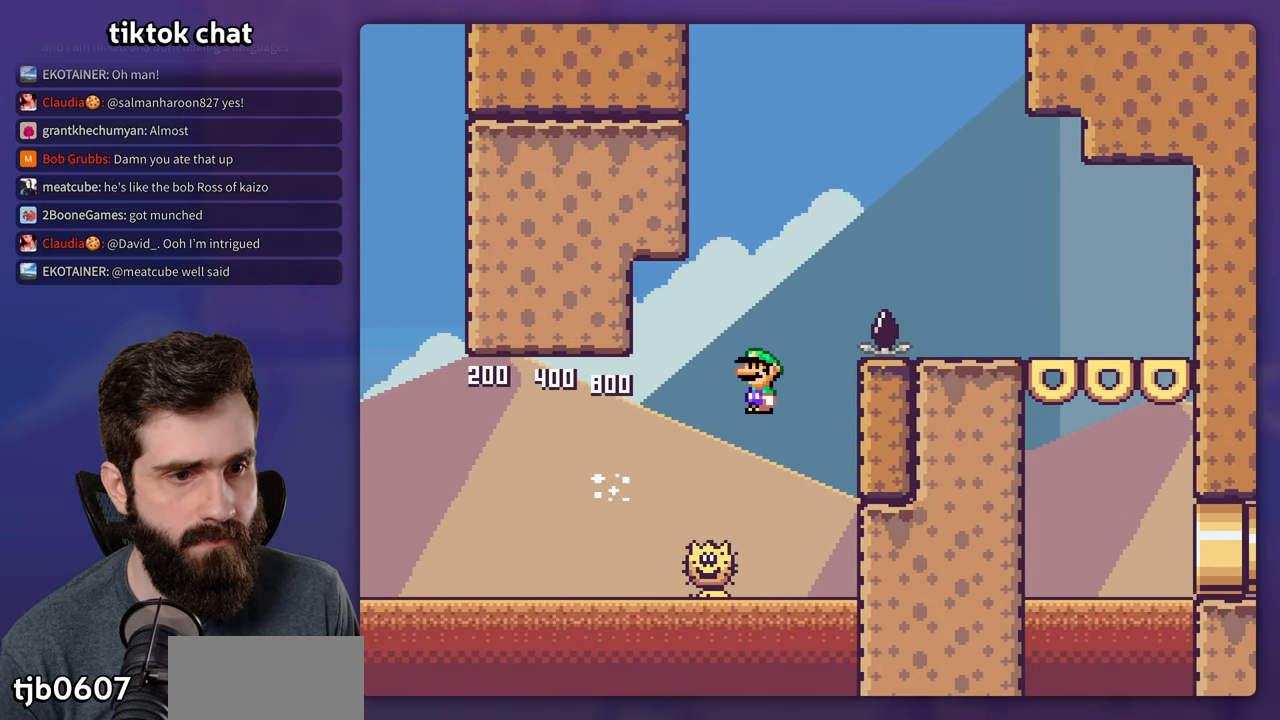
{"dt_ms": 500, "buttons": ["A", "X", "DPAD_RIGHT"], "events": [[34, "DPAD_RIGHT", "down"]]}
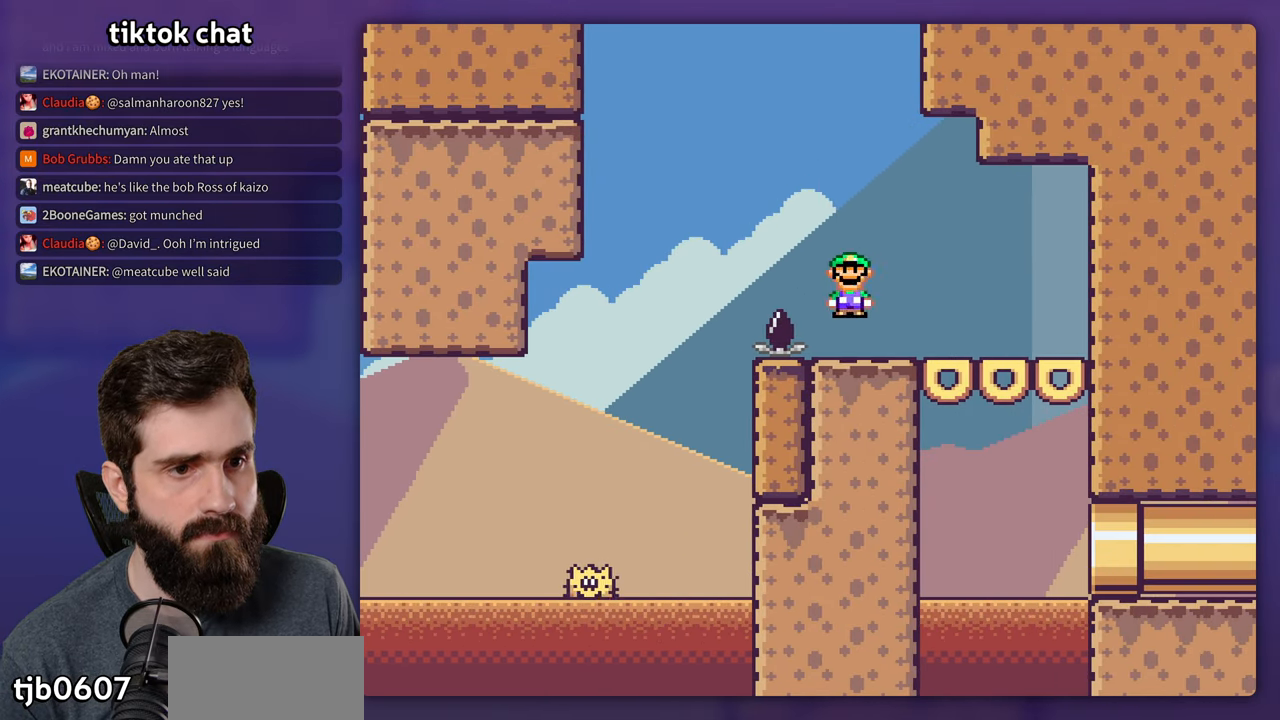
{"dt_ms": 500, "buttons": ["X"], "events": [[450, "DPAD_RIGHT", "up"], [484, "A", "up"]]}
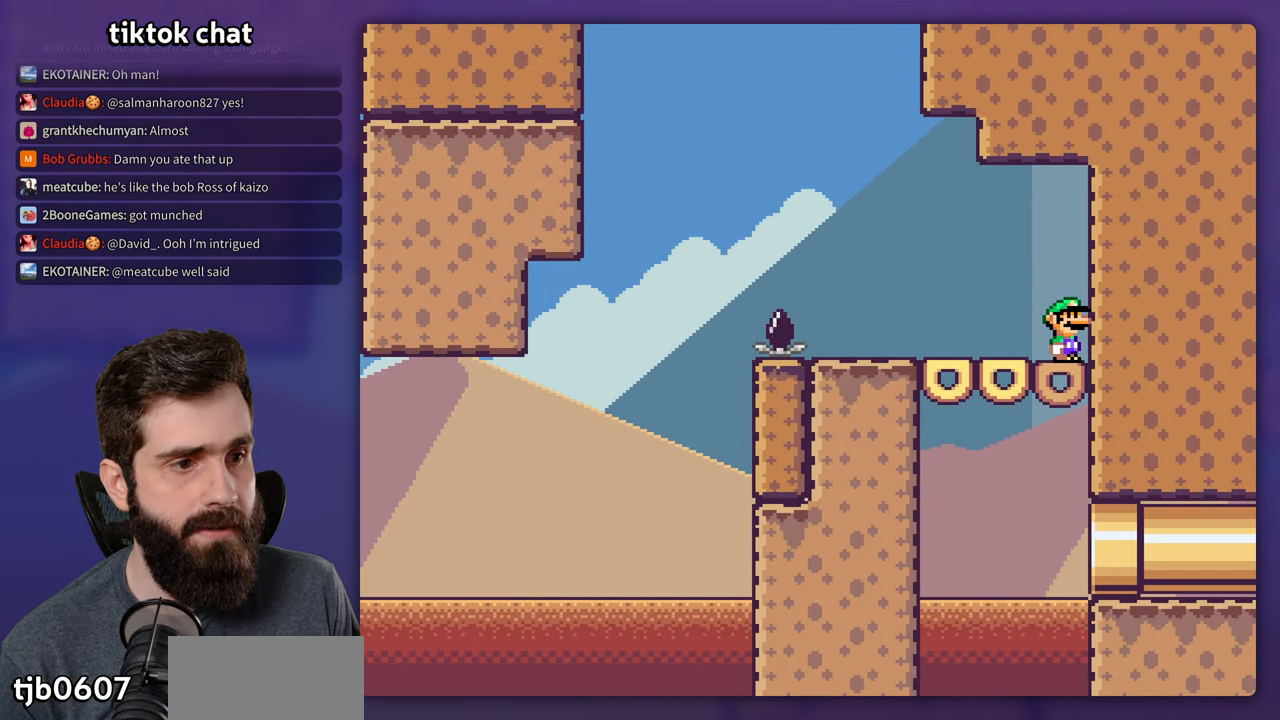
{"dt_ms": 500, "buttons": ["X", "DPAD_RIGHT"], "events": [[467, "DPAD_RIGHT", "down"]]}
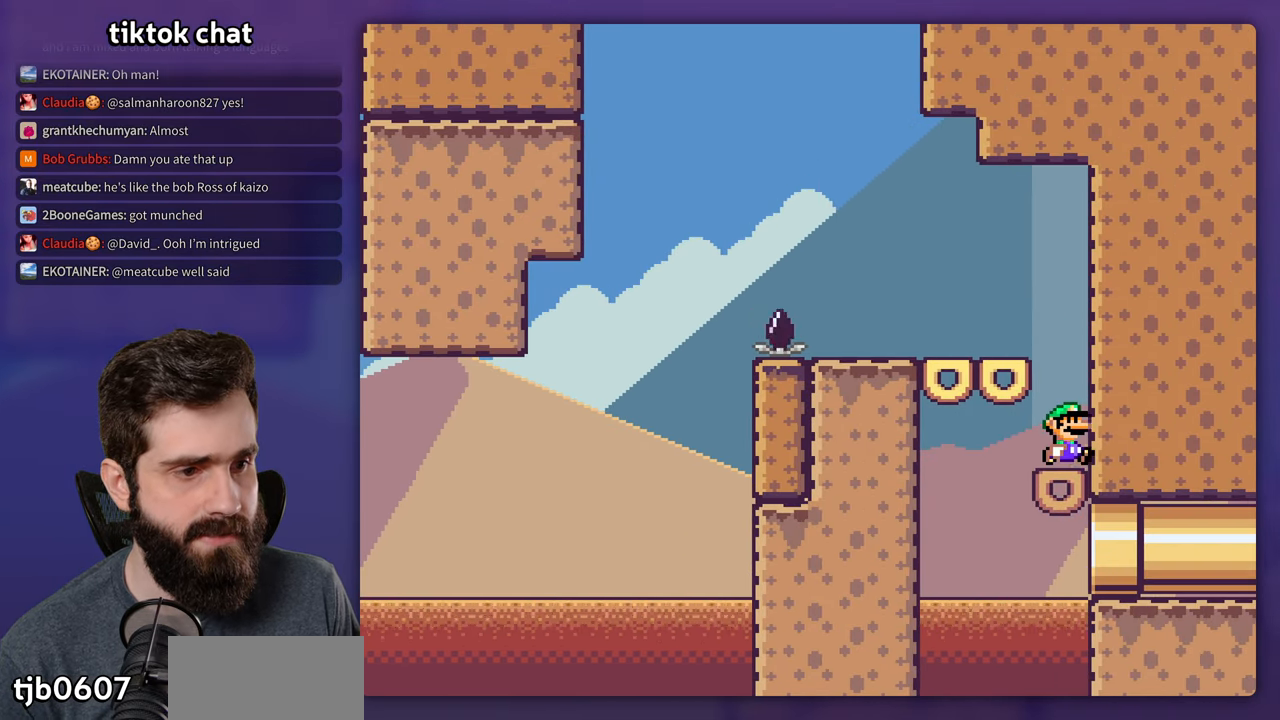
{"dt_ms": 500, "buttons": ["X", "DPAD_RIGHT"], "events": []}
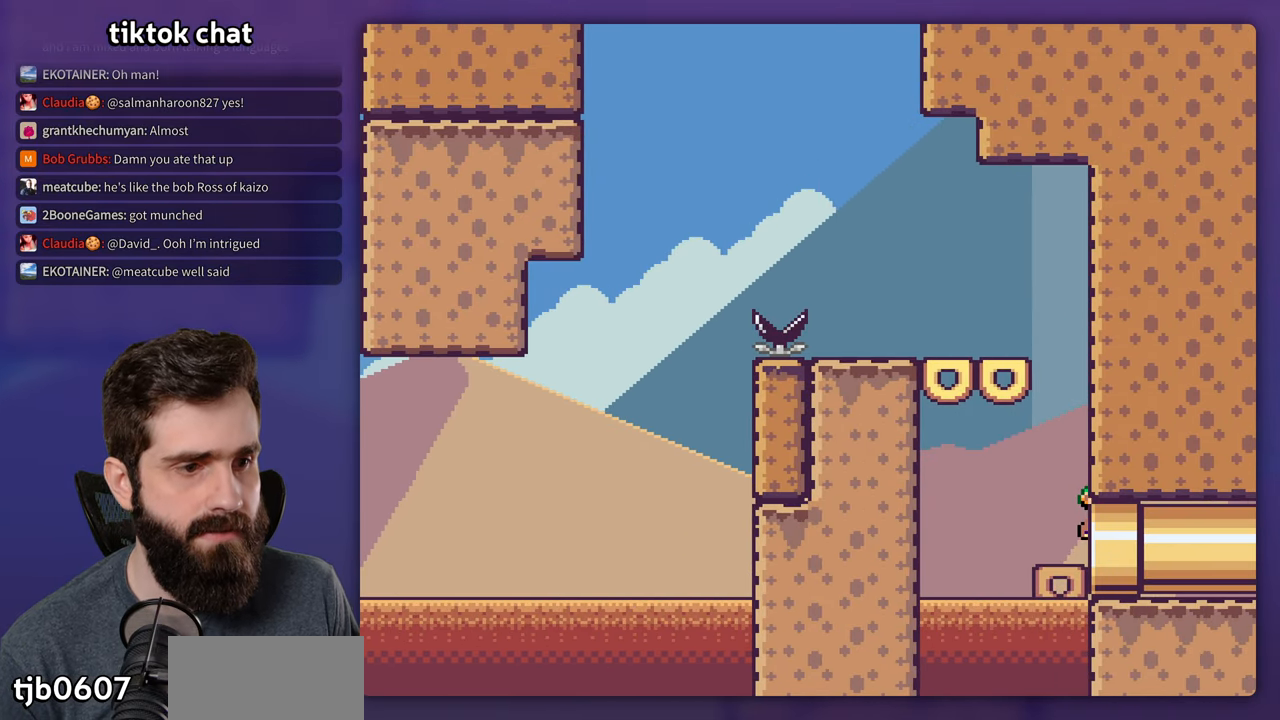
{"dt_ms": 500, "buttons": ["B", "Y"], "events": [[50, "X", "up"], [134, "DPAD_RIGHT", "up"], [167, "B", "down"], [184, "Y", "down"]]}
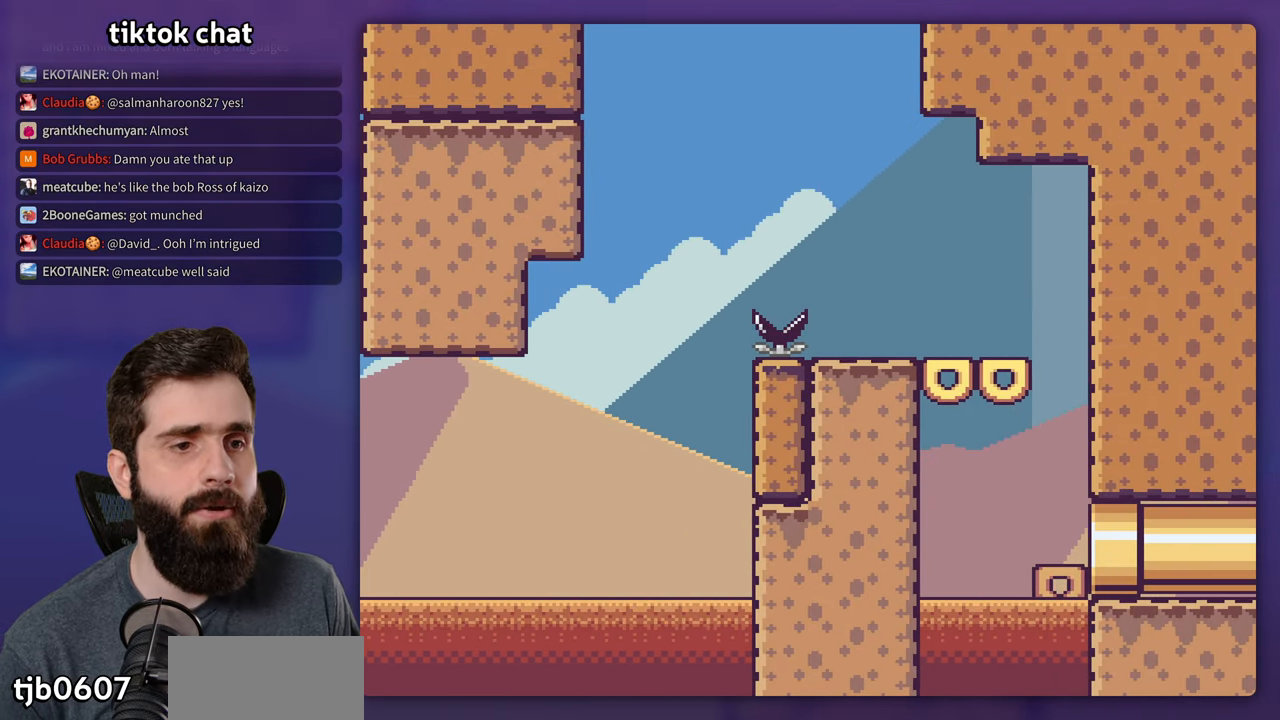
{"dt_ms": 500, "buttons": ["B", "Y"], "events": []}
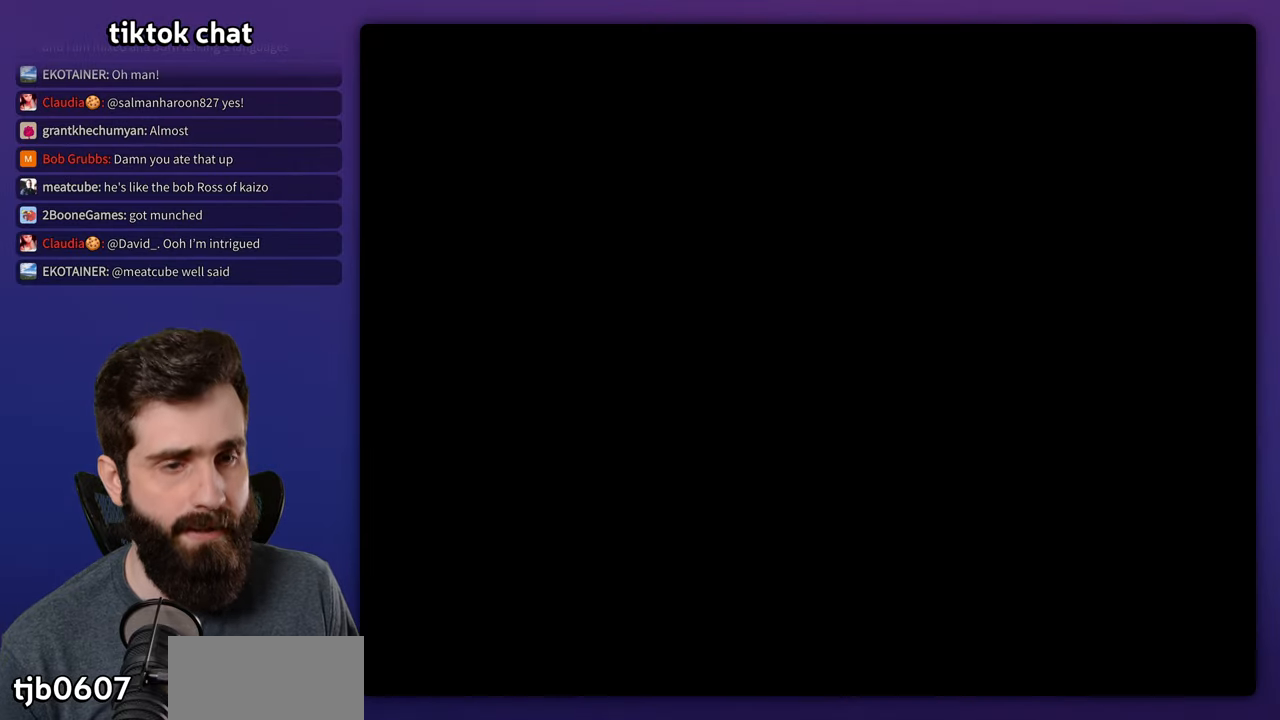
{"dt_ms": 500, "buttons": ["B", "Y"], "events": []}
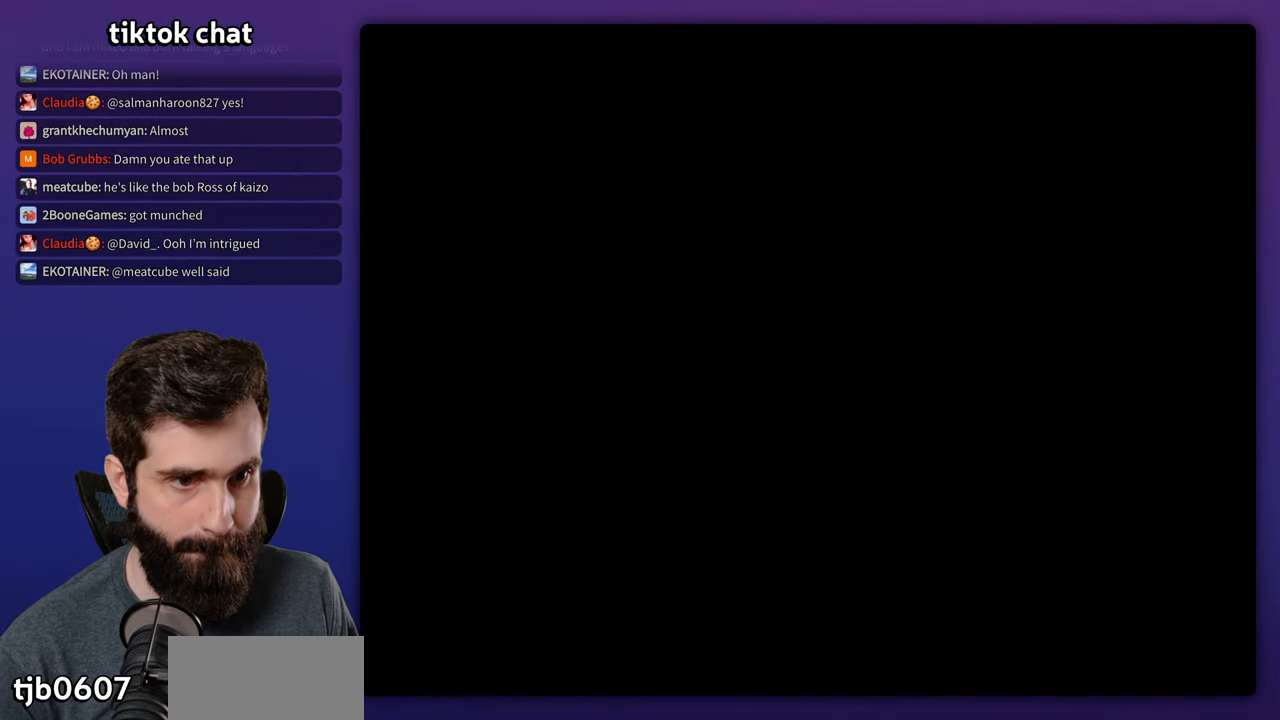
{"dt_ms": 500, "buttons": ["B", "Y"], "events": []}
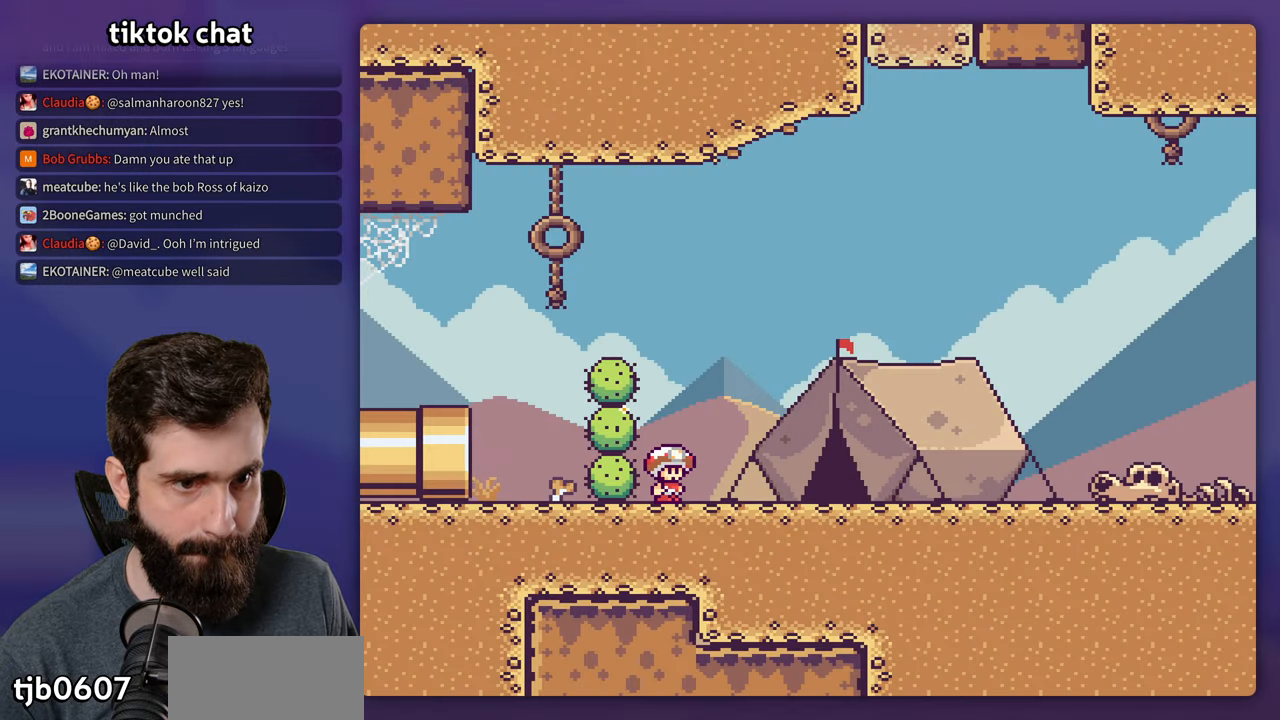
{"dt_ms": 500, "buttons": ["B", "Y", "DPAD_RIGHT"], "events": [[450, "DPAD_RIGHT", "down"]]}
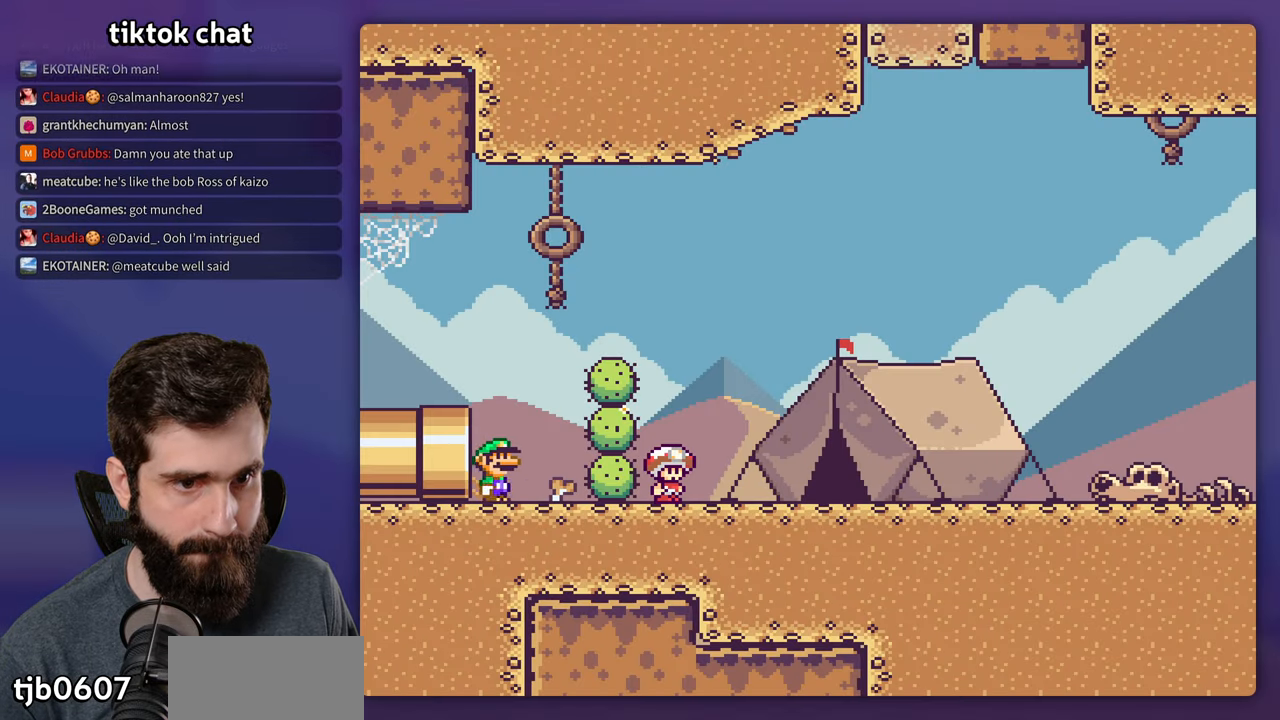
{"dt_ms": 500, "buttons": ["Y", "DPAD_LEFT"], "events": [[83, "B", "up"], [466, "DPAD_RIGHT", "up"], [483, "DPAD_LEFT", "down"]]}
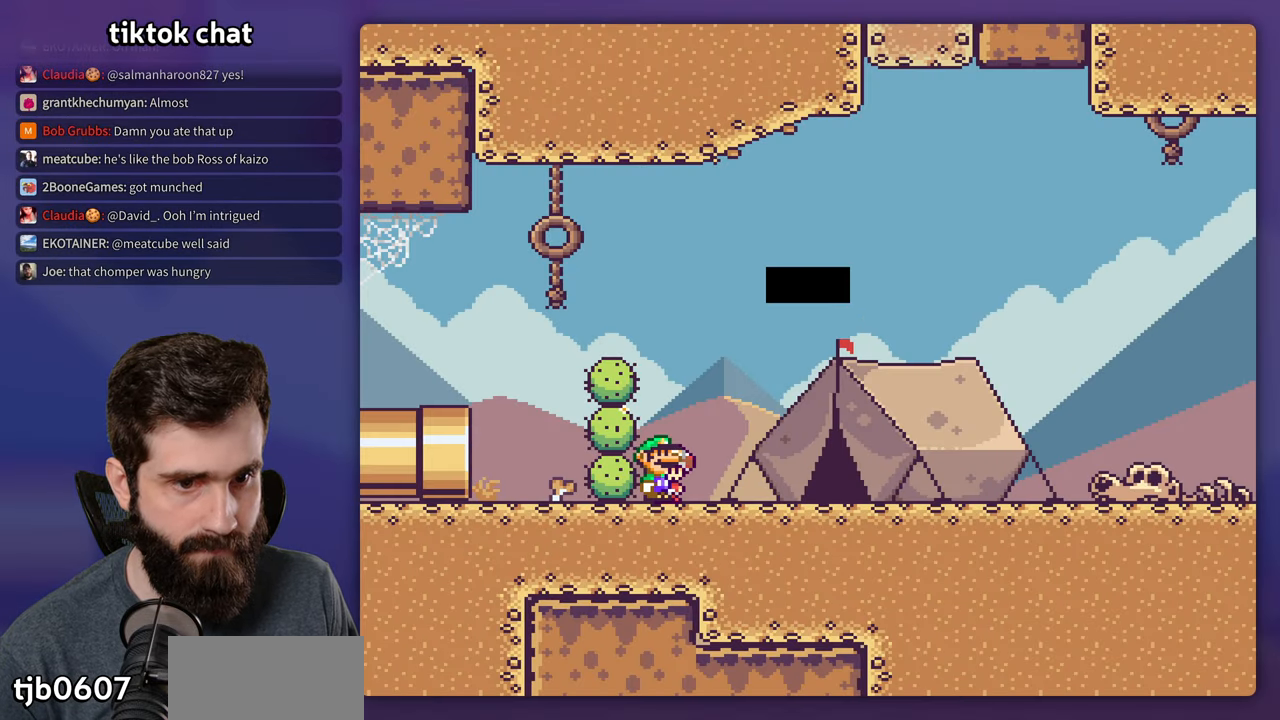
{"dt_ms": 500, "buttons": [], "events": [[83, "DPAD_LEFT", "up"], [316, "Y", "up"]]}